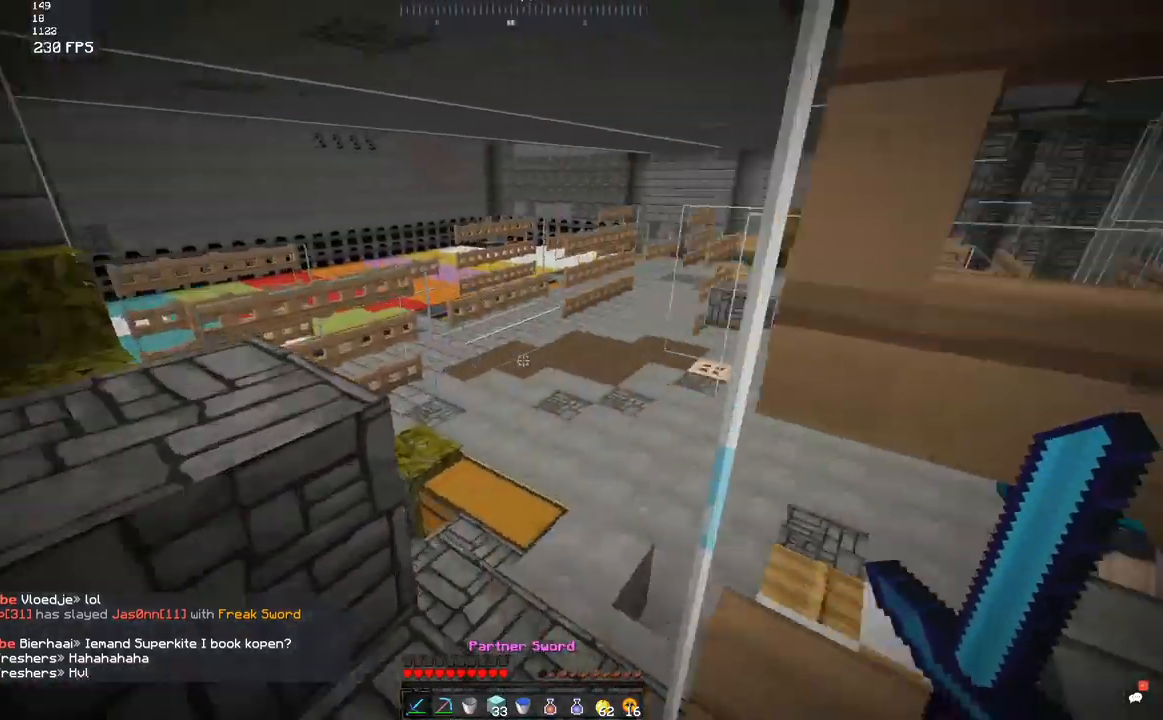
Gameplay with keyboard and mouse; each line is a JSON object with the keys and mouse buttons held at the frame after it. "events" lists presses ("down") and releases ("up") of "a", "d", "s", "space", "w", "mouse_left" and "mouse_right" between this image and that frame as [ms after this image, input, new state], when the widget could be followed in between. "mouse_left", "mouse_right" = the "left", "right" buttons of the "mouse" list. No other keys are recorded. Fast repeated clicks can show as one long hold. Mouse movement is not recorded.
{"keys": ["a", "w"], "mouse": [], "events": [[167, "a", "up"], [367, "a", "down"]]}
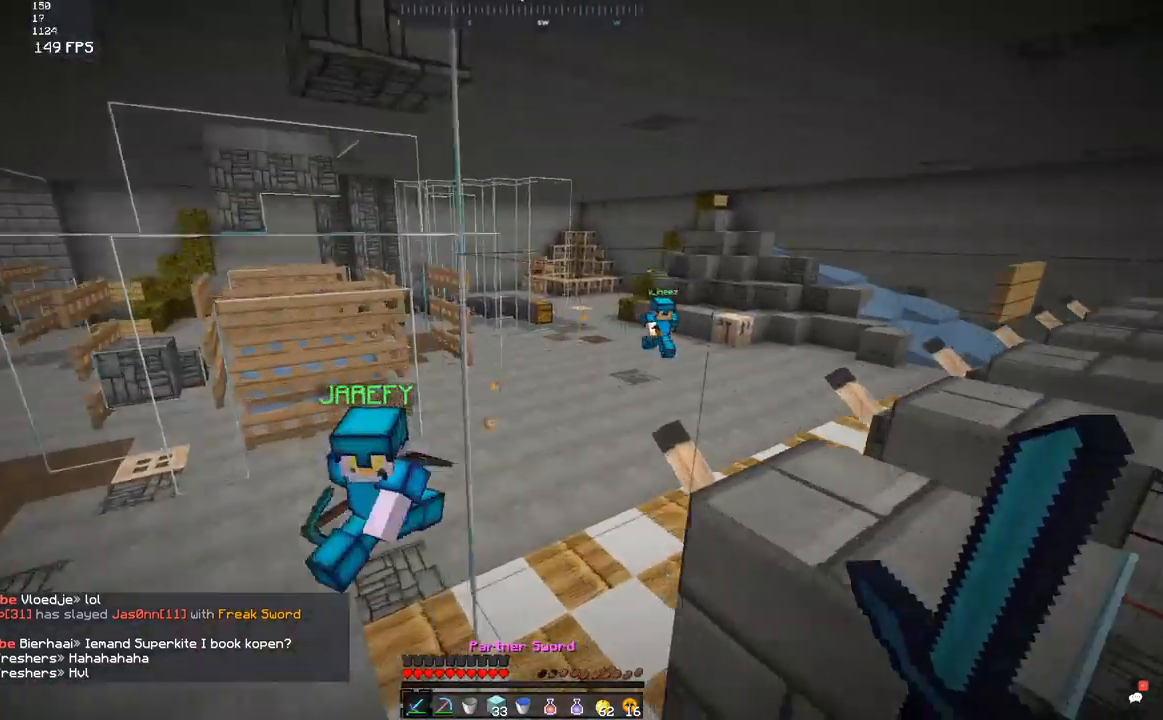
{"keys": ["a", "w"], "mouse": [], "events": []}
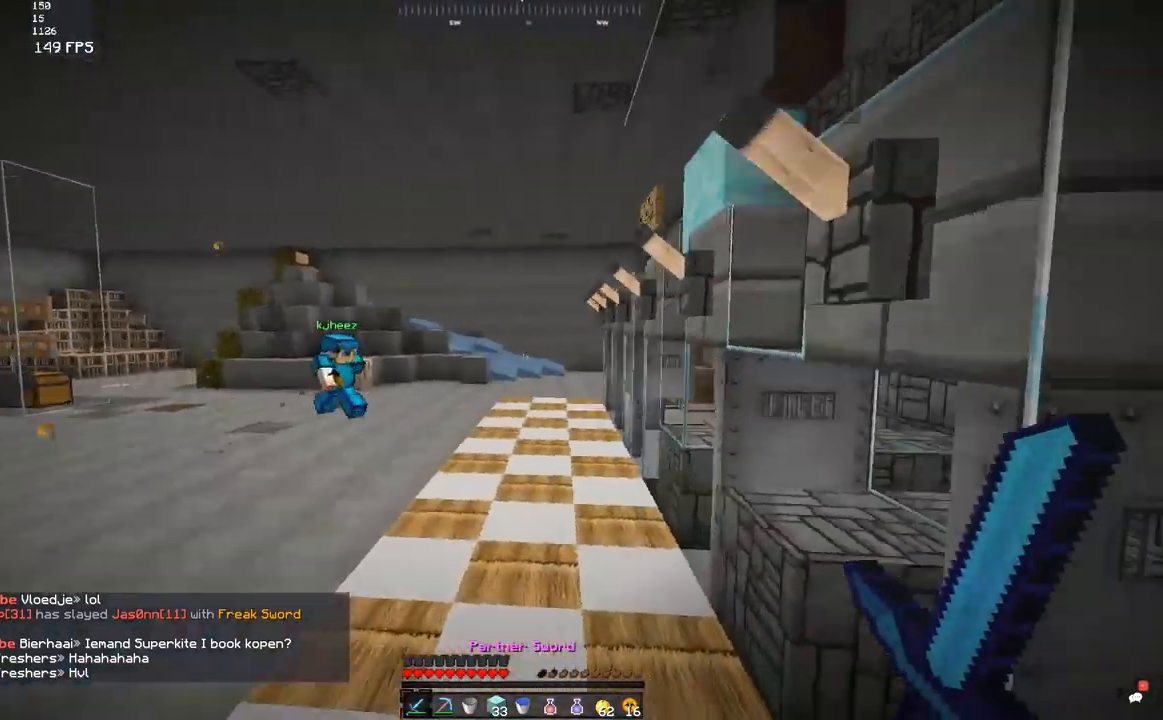
{"keys": ["a", "space", "w"], "mouse": [], "events": [[317, "space", "down"]]}
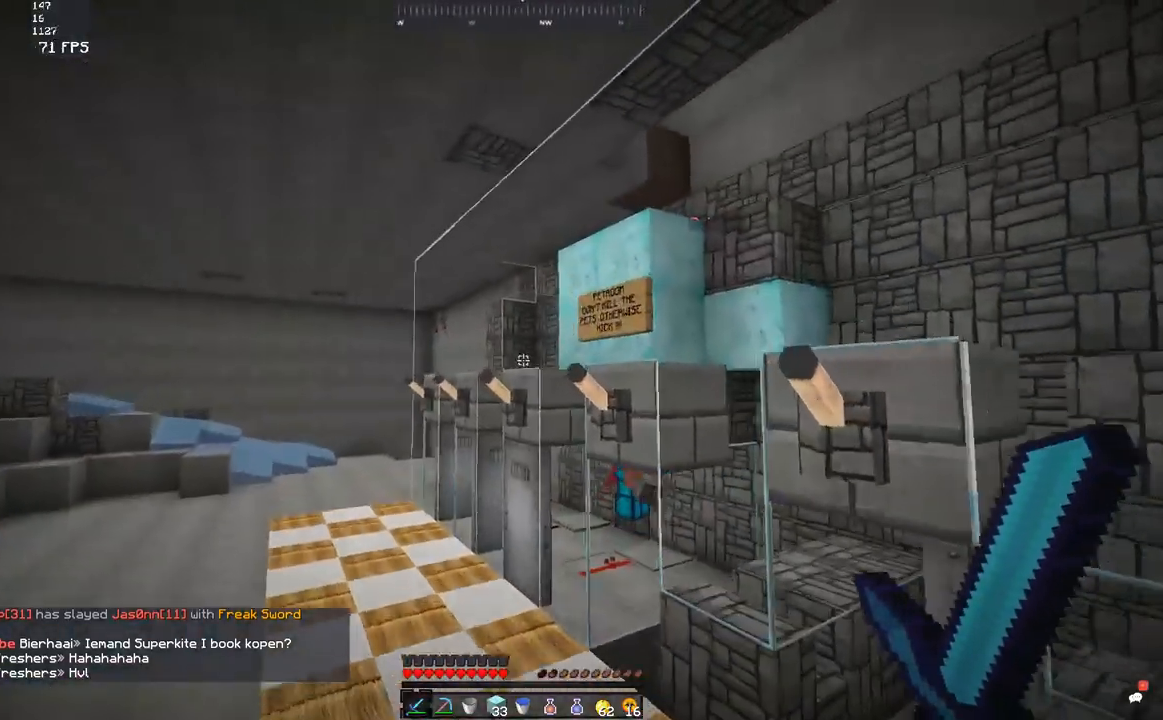
{"keys": ["a", "space", "w"], "mouse": [], "events": [[183, "space", "up"], [267, "space", "down"]]}
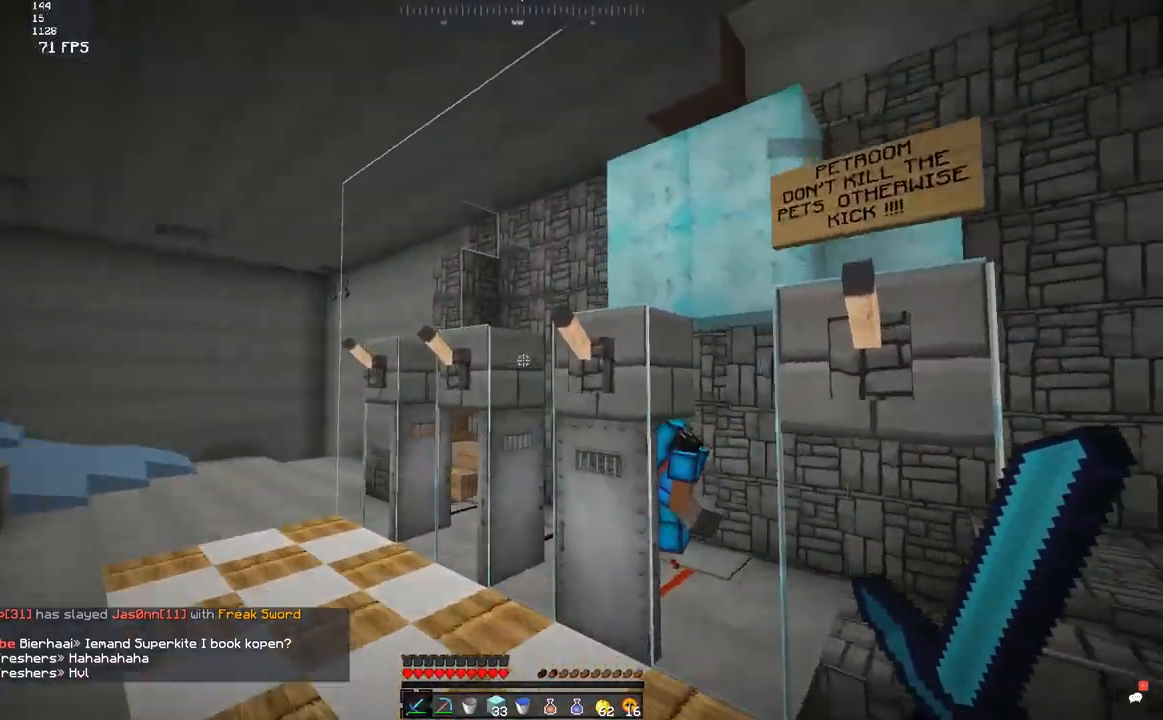
{"keys": ["a", "s", "space"], "mouse": [], "events": [[183, "space", "up"], [283, "s", "down"], [333, "w", "up"], [483, "space", "down"]]}
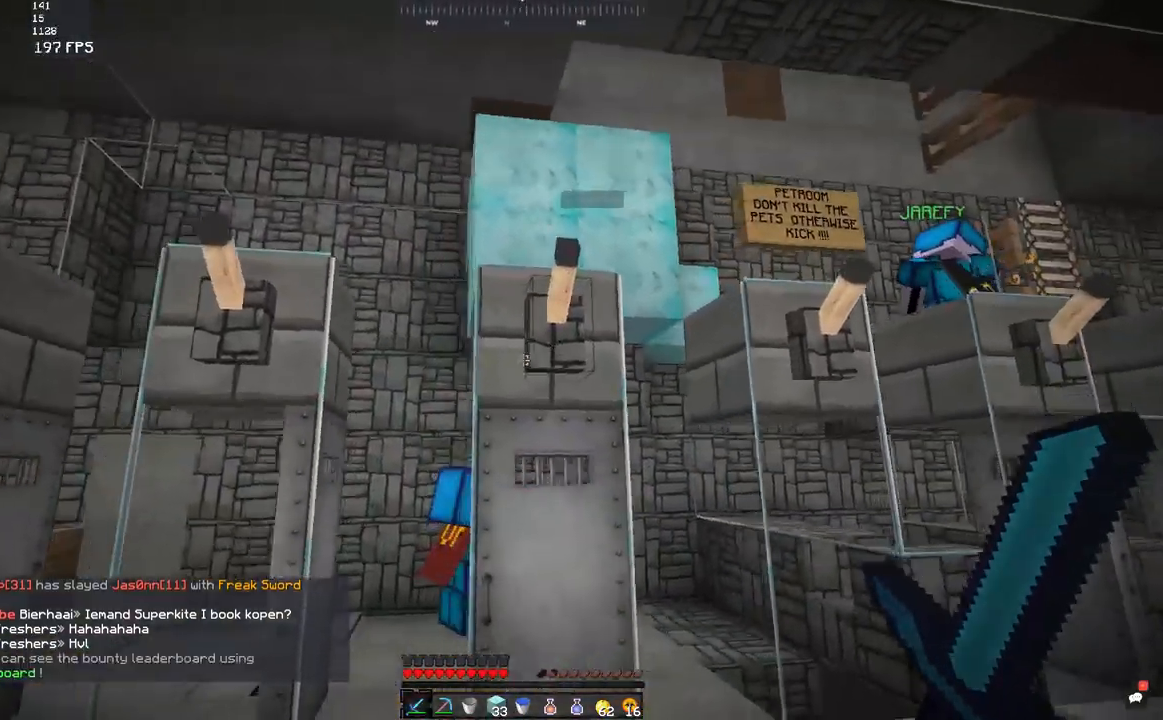
{"keys": ["d"], "mouse": [], "events": [[133, "s", "up"], [317, "space", "up"], [333, "a", "up"], [417, "d", "down"]]}
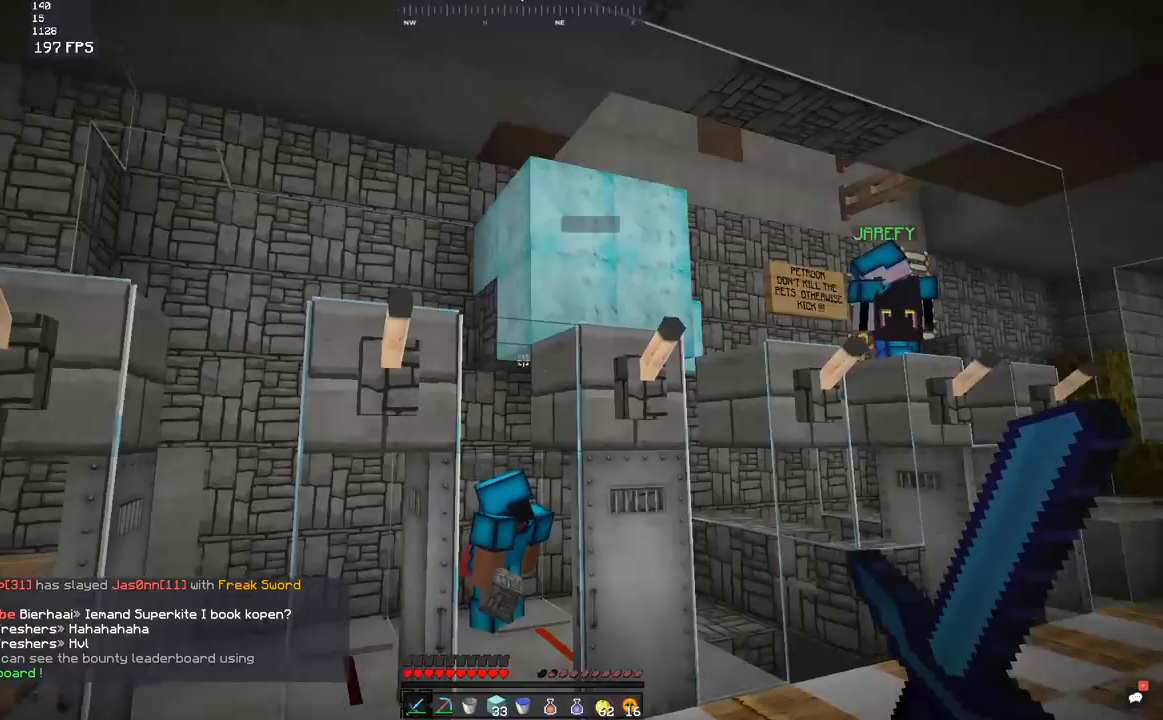
{"keys": ["d", "w"], "mouse": [], "events": [[17, "w", "down"]]}
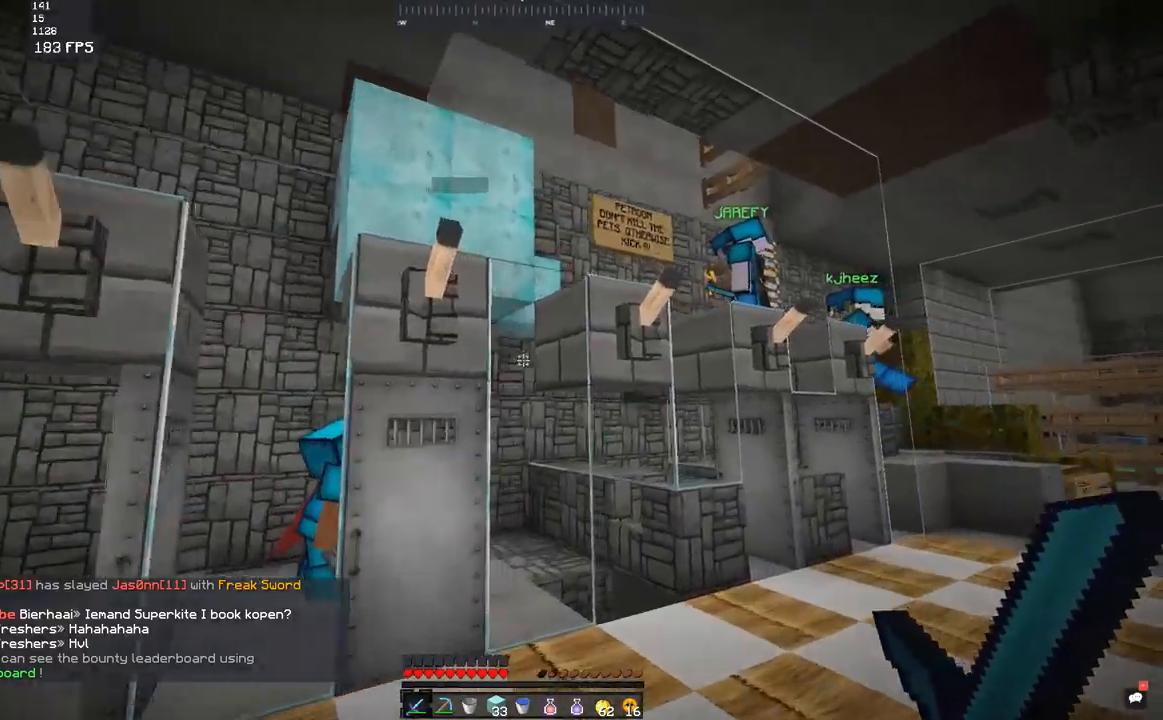
{"keys": ["d", "space", "w"], "mouse": [], "events": [[333, "space", "down"]]}
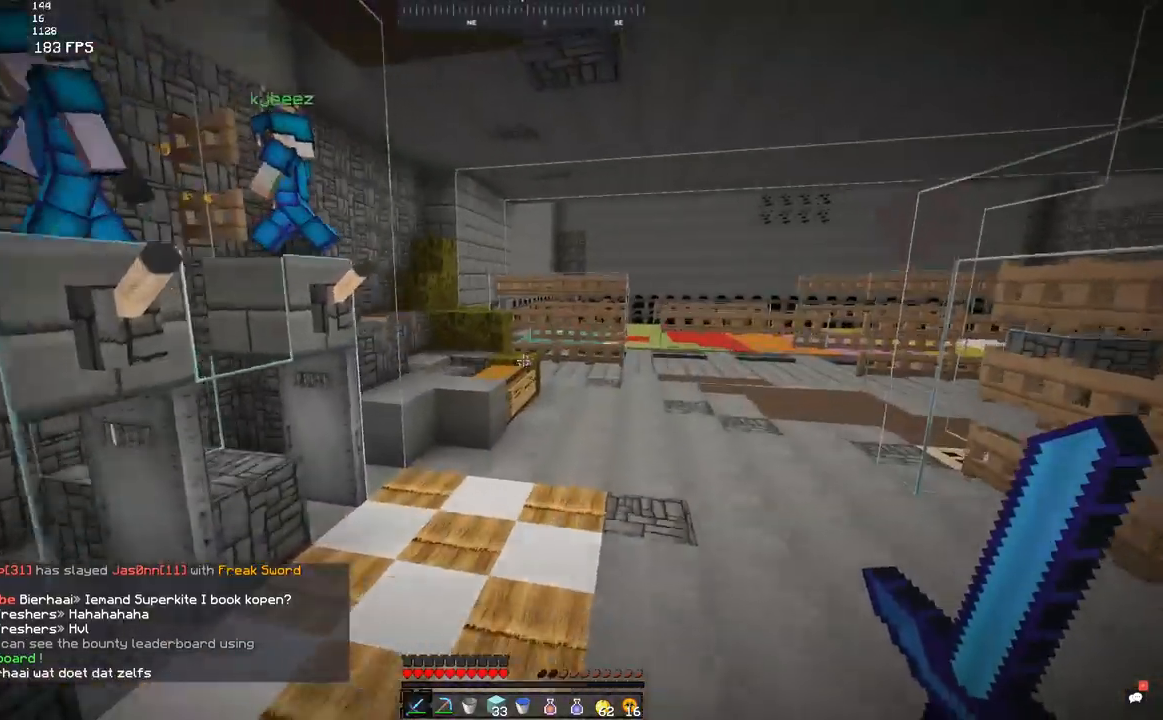
{"keys": ["w"], "mouse": [], "events": [[17, "space", "up"], [83, "d", "up"]]}
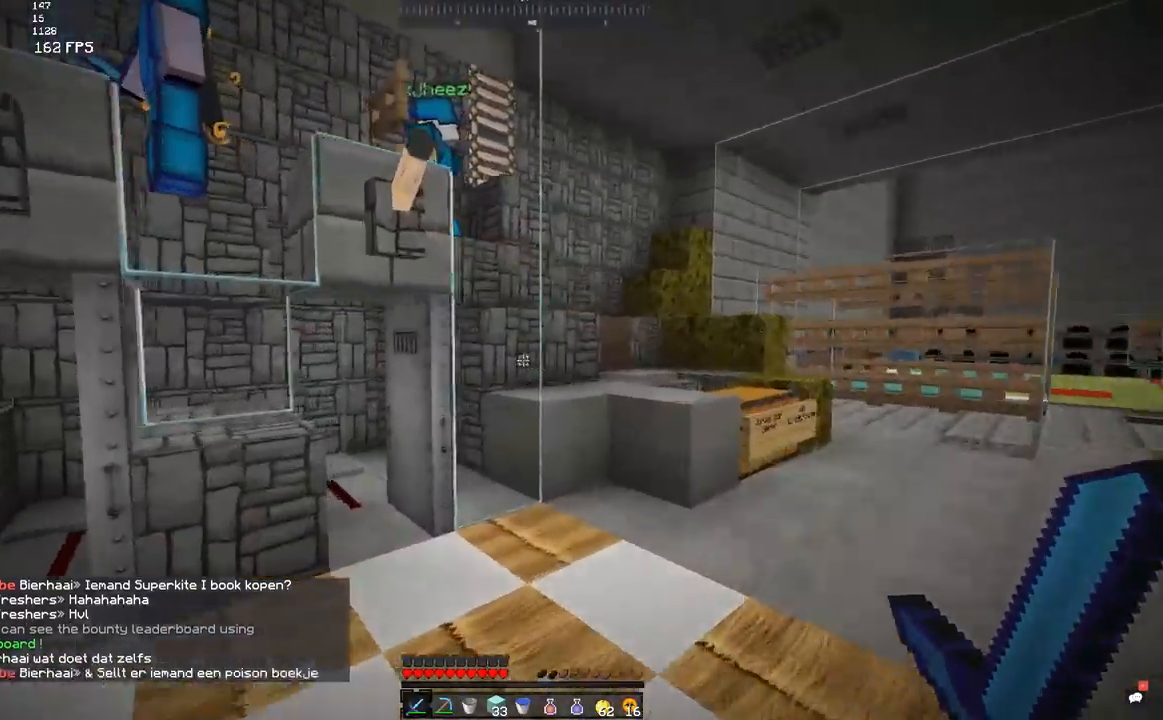
{"keys": ["d", "space", "w"], "mouse": [], "events": [[17, "d", "down"], [417, "space", "down"]]}
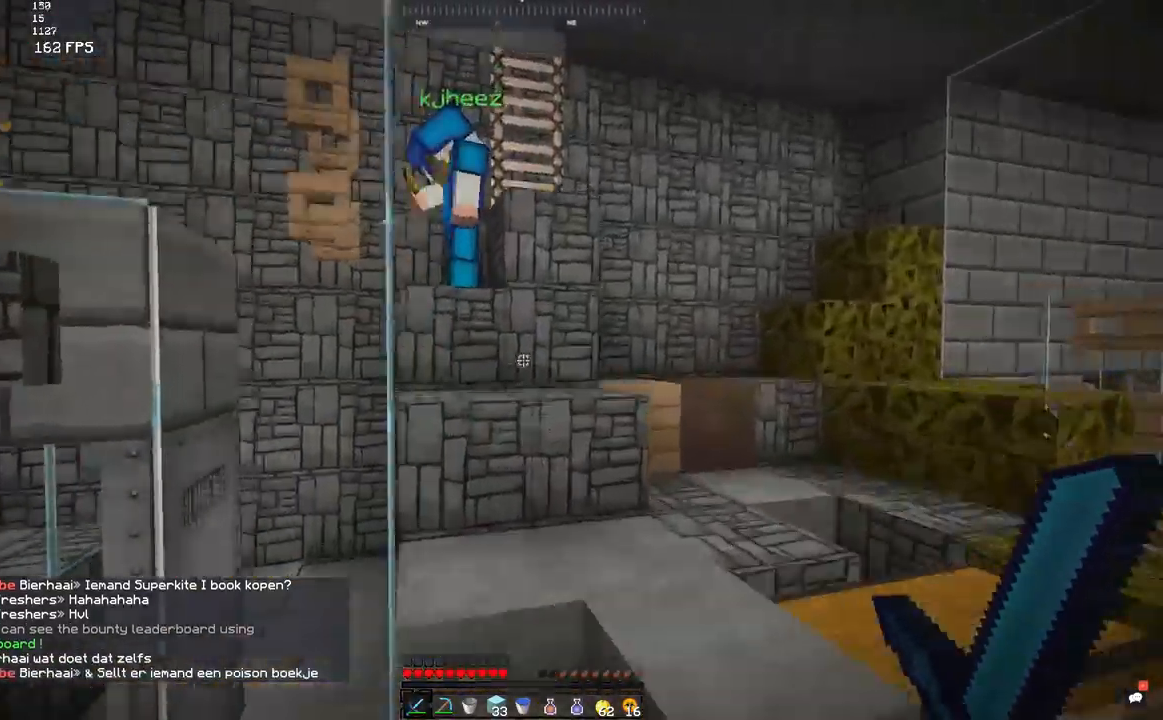
{"keys": ["a", "space", "w"], "mouse": [], "events": [[67, "d", "up"], [133, "space", "up"], [267, "space", "down"], [433, "a", "down"]]}
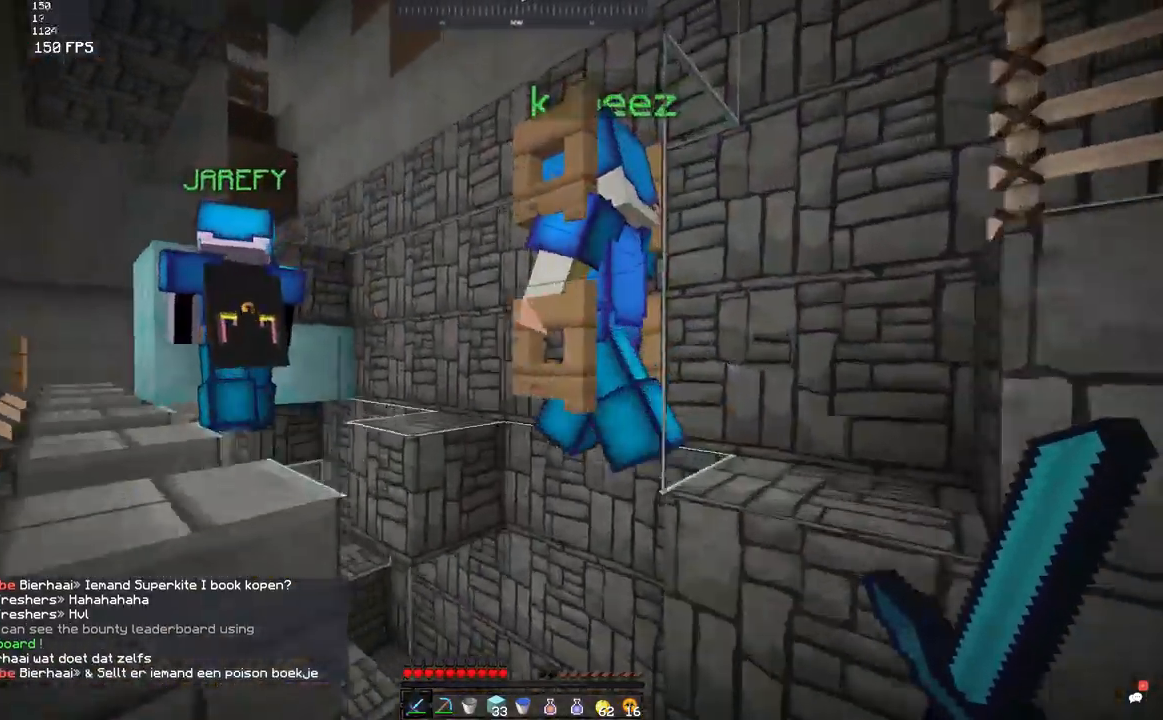
{"keys": ["d", "space", "w"], "mouse": [], "events": [[33, "space", "up"], [133, "a", "up"], [183, "w", "up"], [233, "d", "down"], [233, "space", "down"], [367, "w", "down"]]}
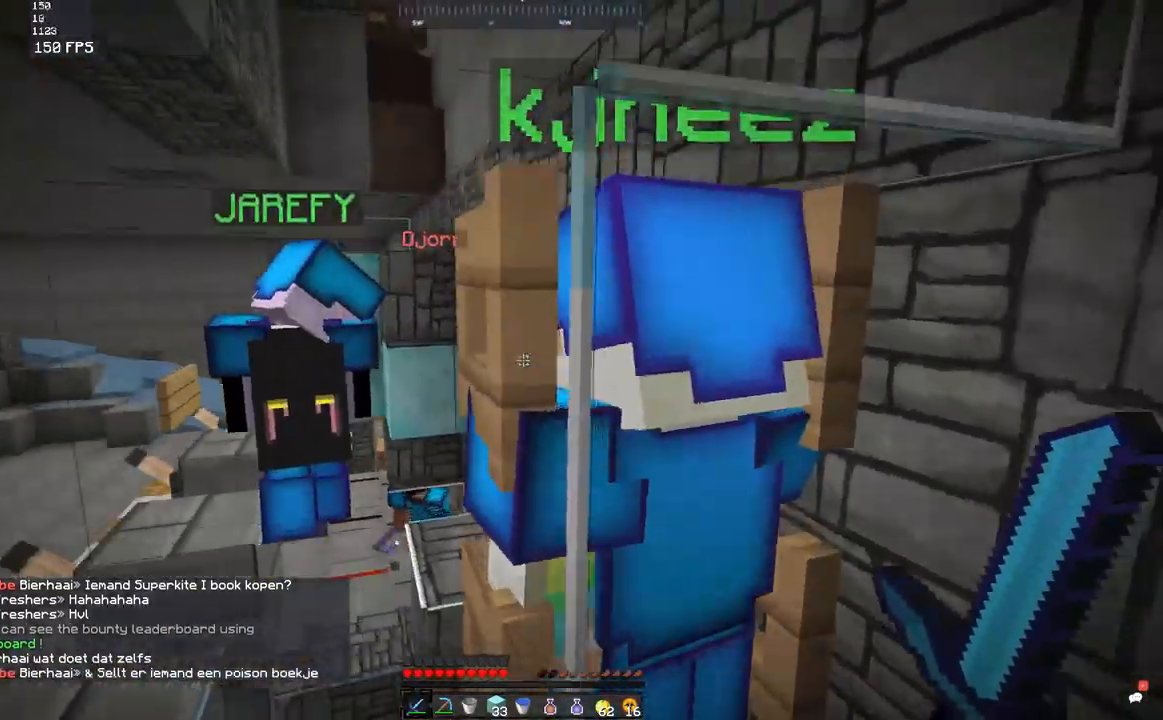
{"keys": ["w"], "mouse": [], "events": [[33, "space", "up"], [467, "d", "up"]]}
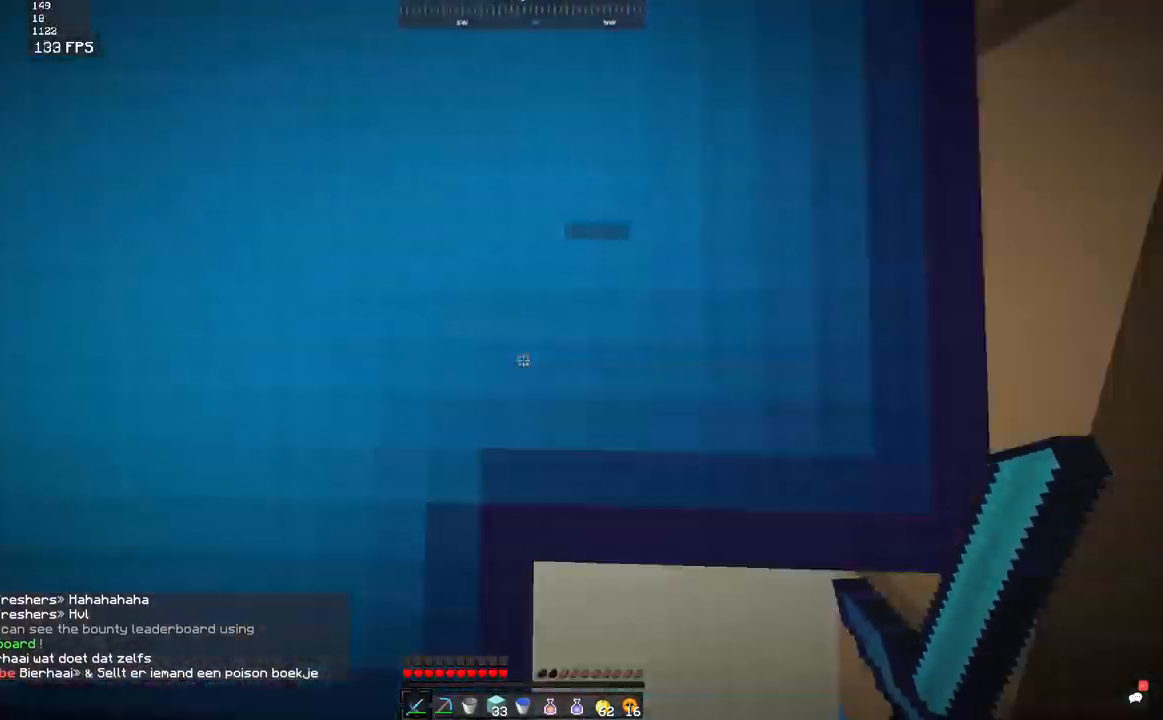
{"keys": ["w"], "mouse": [], "events": []}
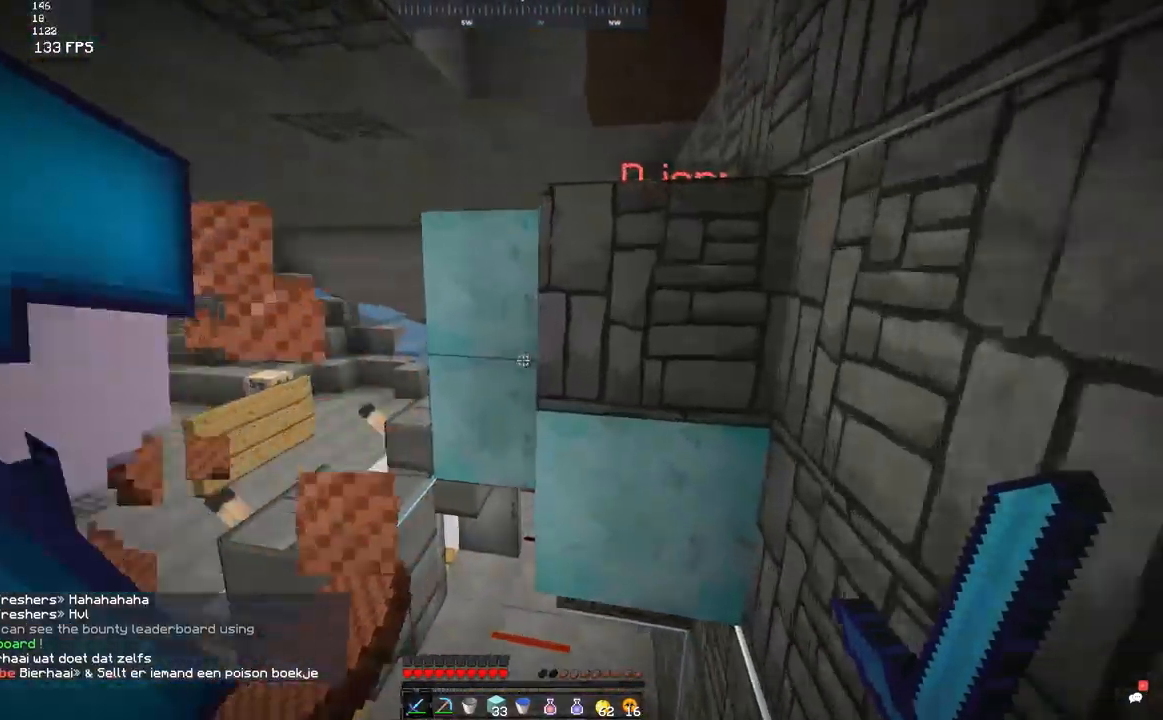
{"keys": ["s"], "mouse": ["left"], "events": [[267, "s", "down"], [317, "mouse_left", "down"], [317, "w", "up"], [367, "mouse_left", "up"], [467, "mouse_left", "down"]]}
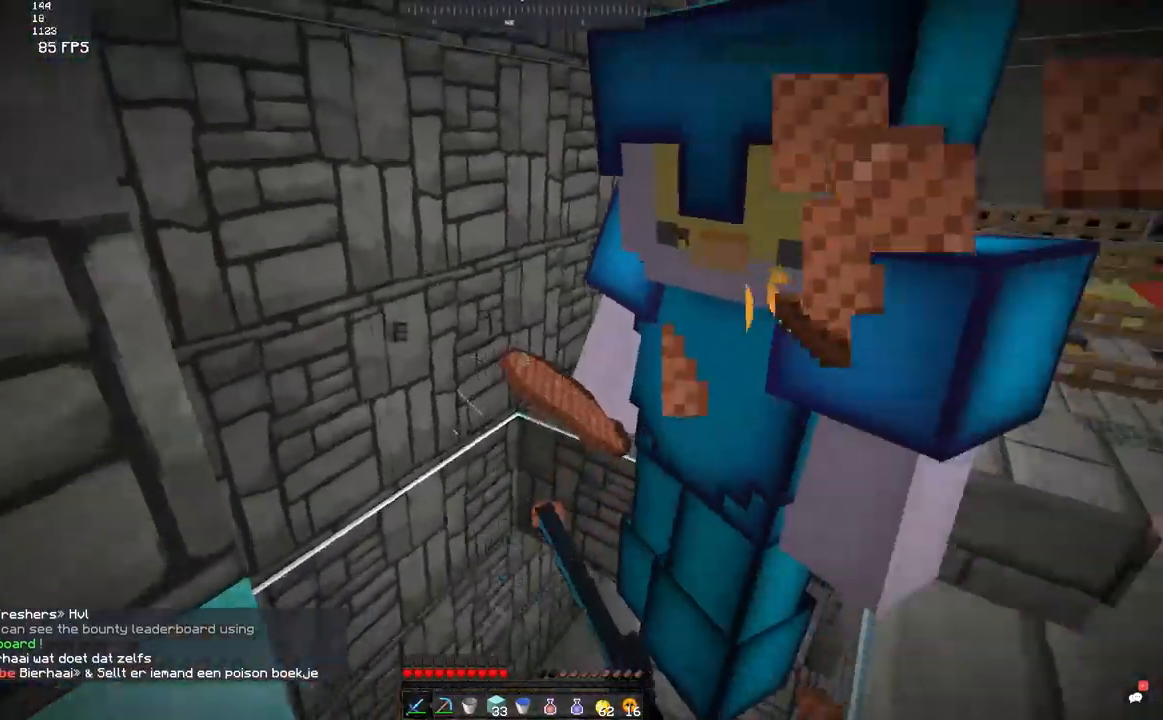
{"keys": [], "mouse": [], "events": [[50, "s", "up"], [67, "d", "down"], [133, "mouse_left", "up"], [267, "mouse_left", "down"], [283, "d", "up"], [300, "mouse_left", "up"], [367, "mouse_left", "down"], [367, "s", "down"], [450, "mouse_left", "up"], [500, "s", "up"]]}
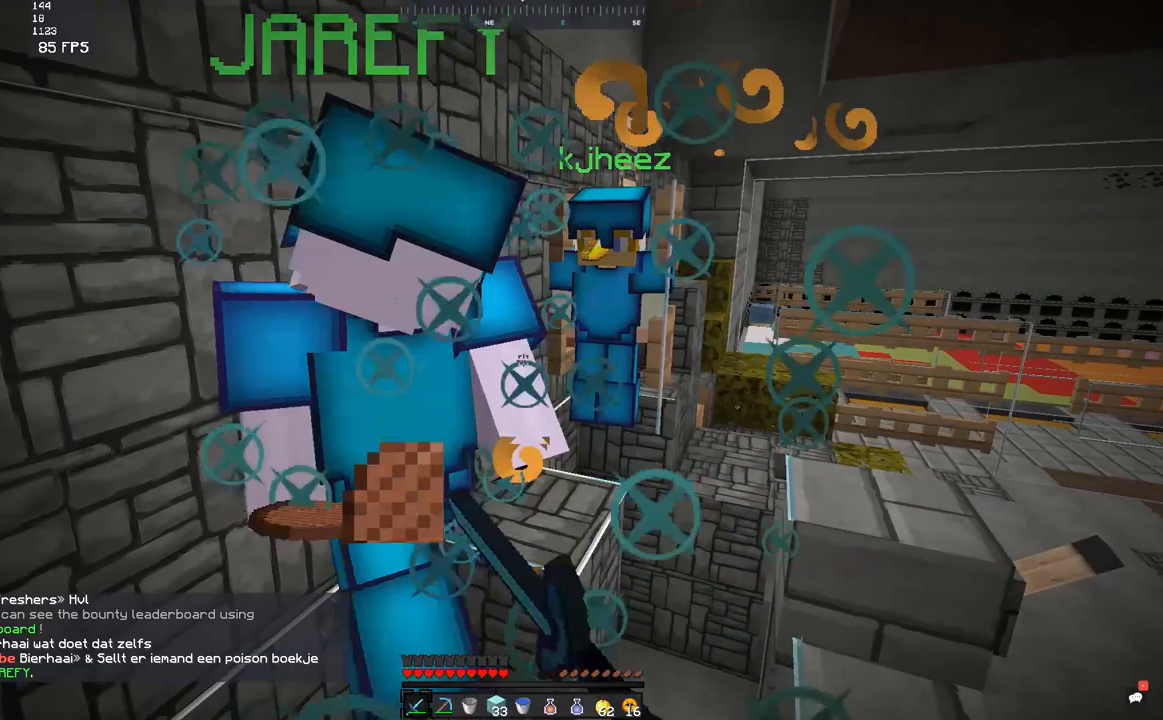
{"keys": ["s"], "mouse": [], "events": [[17, "mouse_left", "down"], [100, "mouse_left", "up"], [217, "mouse_left", "down"], [283, "mouse_left", "up"], [467, "s", "down"]]}
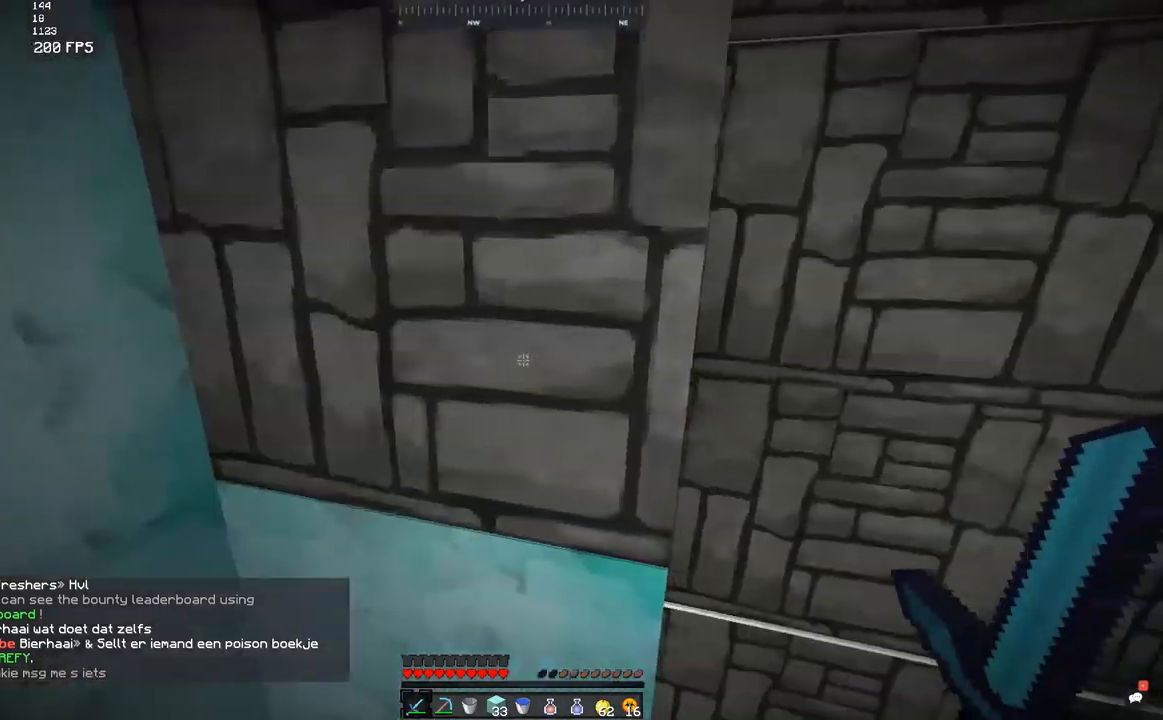
{"keys": [], "mouse": [], "events": [[200, "s", "up"], [267, "w", "down"], [317, "d", "down"], [417, "w", "up"], [467, "d", "up"]]}
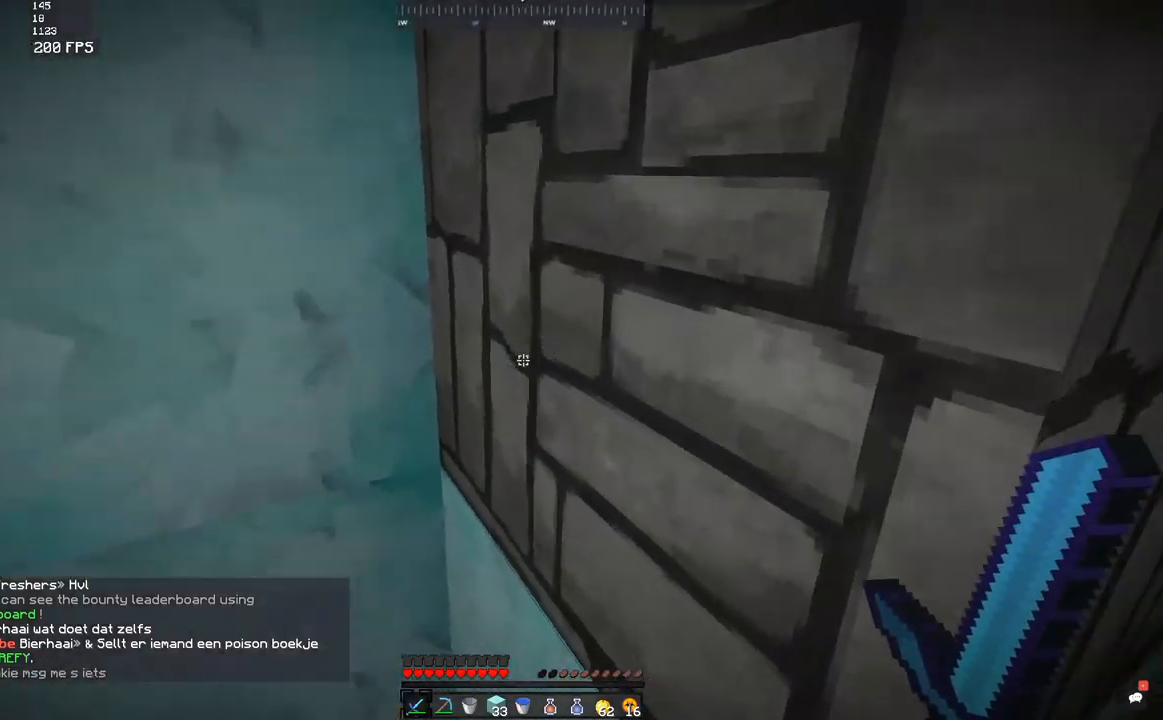
{"keys": ["s"], "mouse": [], "events": [[67, "s", "down"]]}
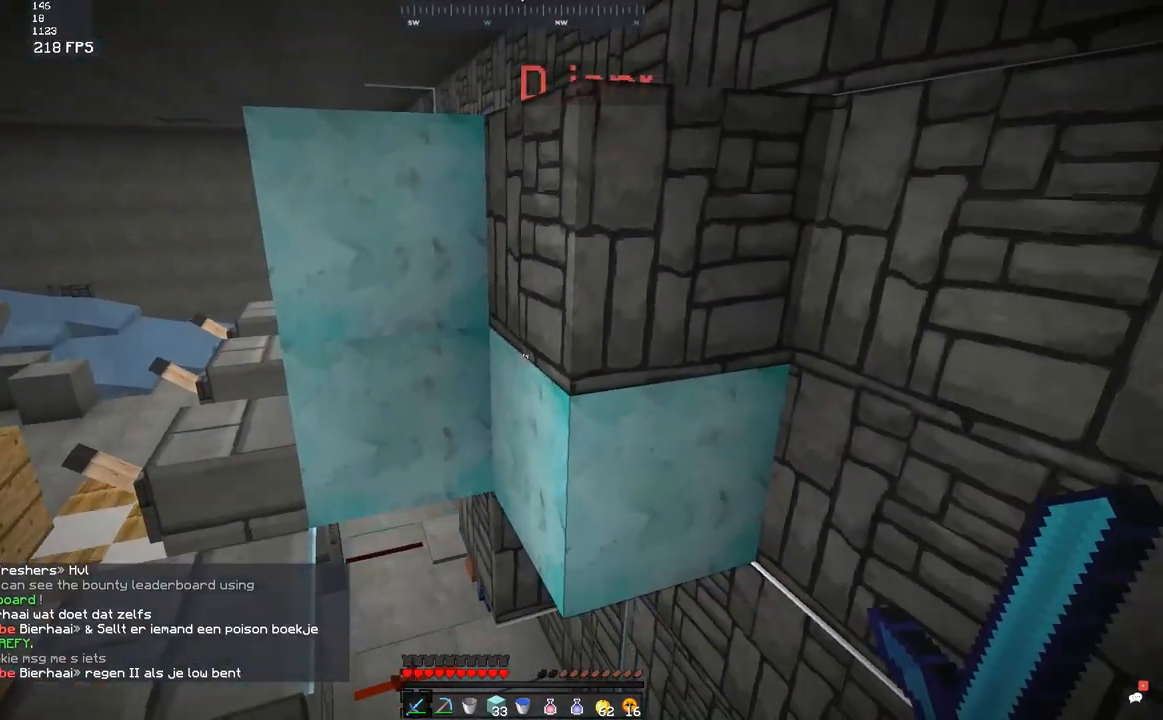
{"keys": ["a", "w"], "mouse": [], "events": [[33, "s", "up"], [317, "a", "down"], [317, "w", "down"]]}
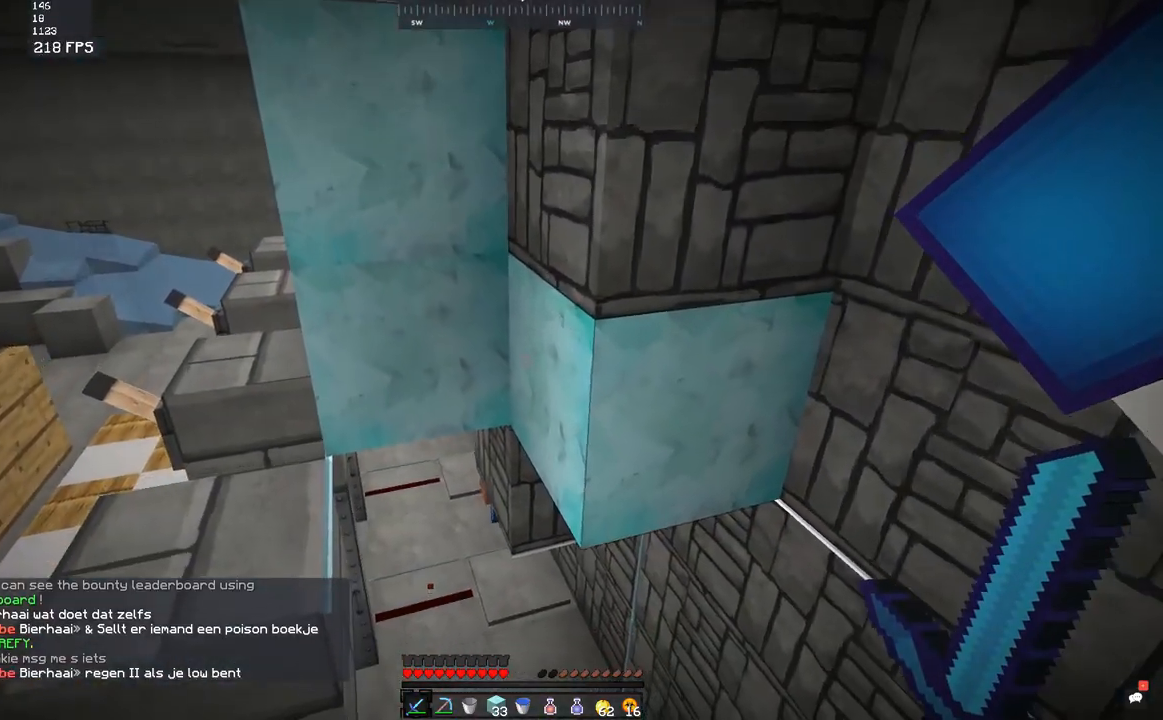
{"keys": ["a"], "mouse": [], "events": [[333, "a", "up"], [333, "w", "up"], [467, "a", "down"]]}
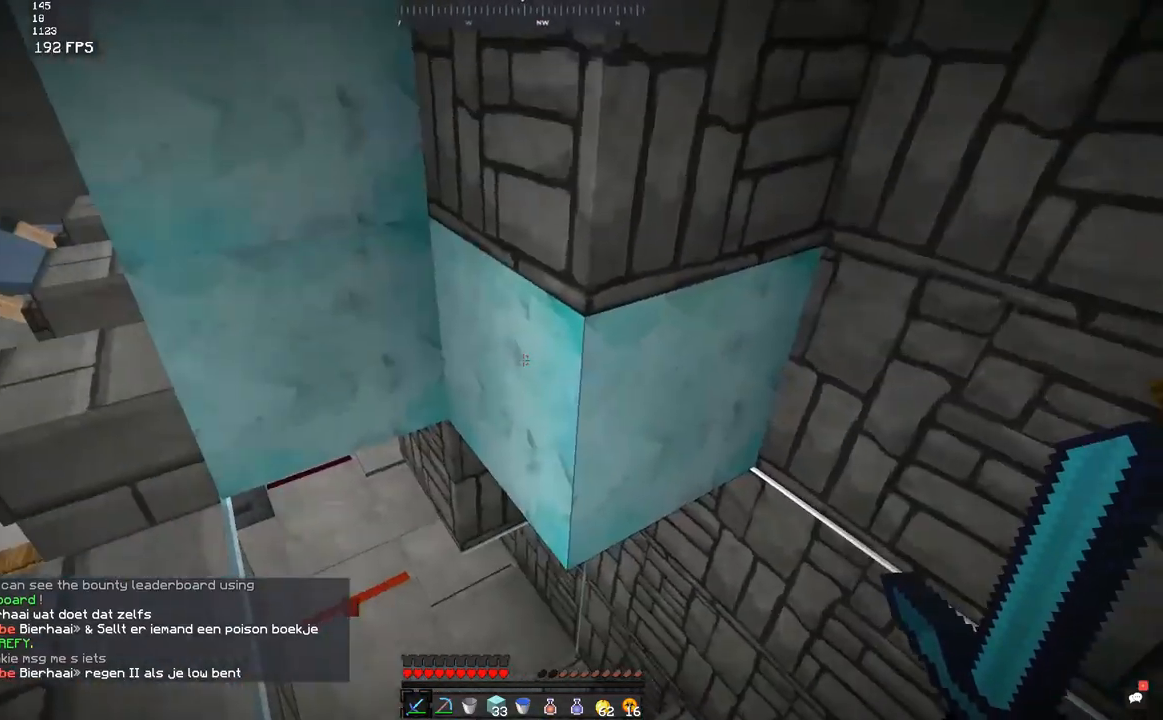
{"keys": [], "mouse": [], "events": [[283, "a", "up"]]}
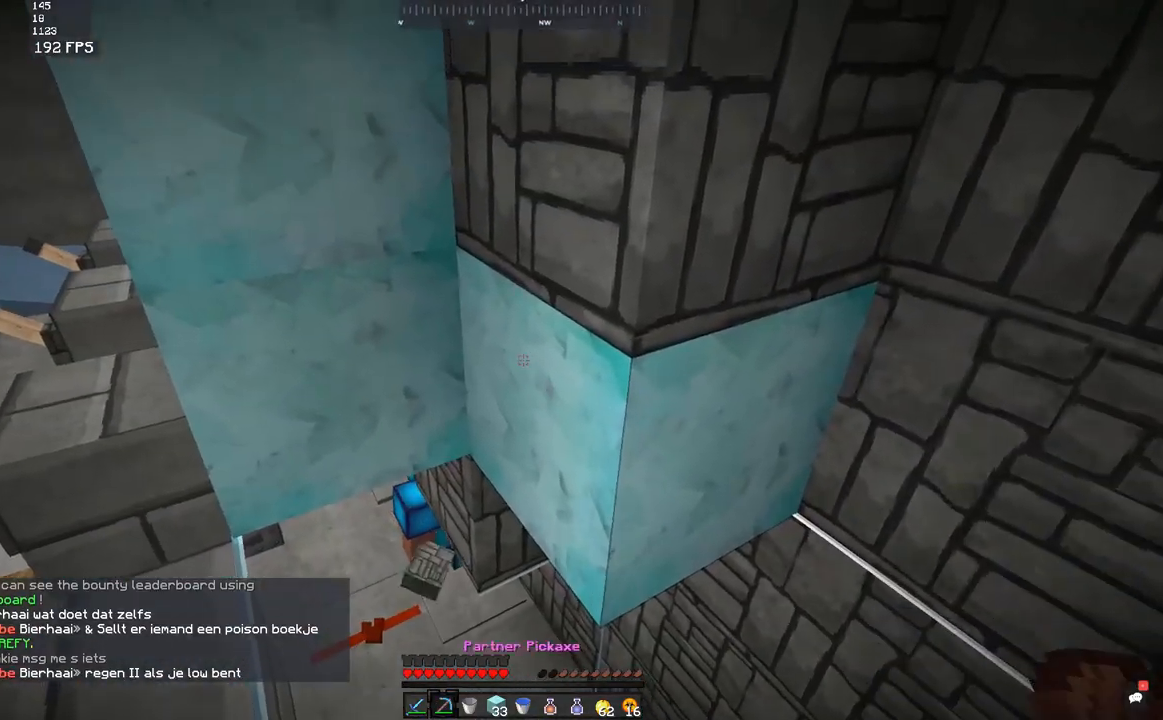
{"keys": [], "mouse": [], "events": [[67, "mouse_left", "down"], [117, "a", "down"], [117, "w", "down"], [133, "mouse_left", "up"], [483, "a", "up"], [483, "w", "up"]]}
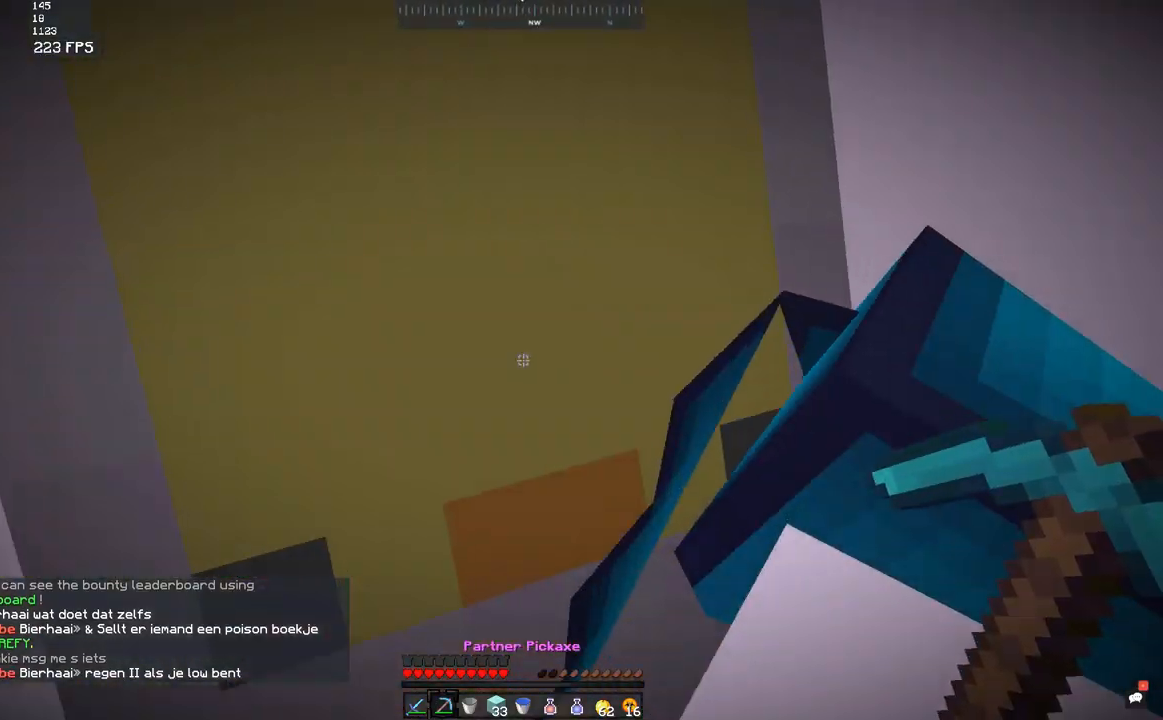
{"keys": ["a", "w"], "mouse": [], "events": [[367, "a", "down"], [367, "w", "down"]]}
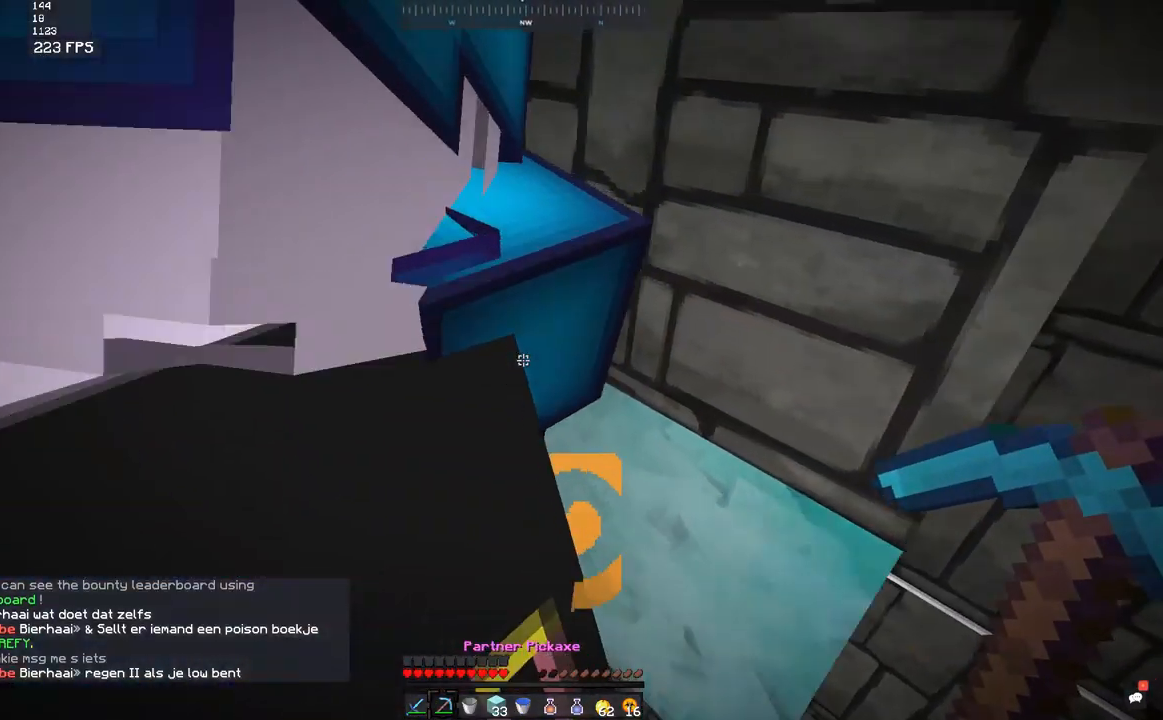
{"keys": ["s"], "mouse": [], "events": [[117, "d", "down"], [133, "a", "up"], [233, "w", "up"], [367, "d", "up"], [400, "s", "down"]]}
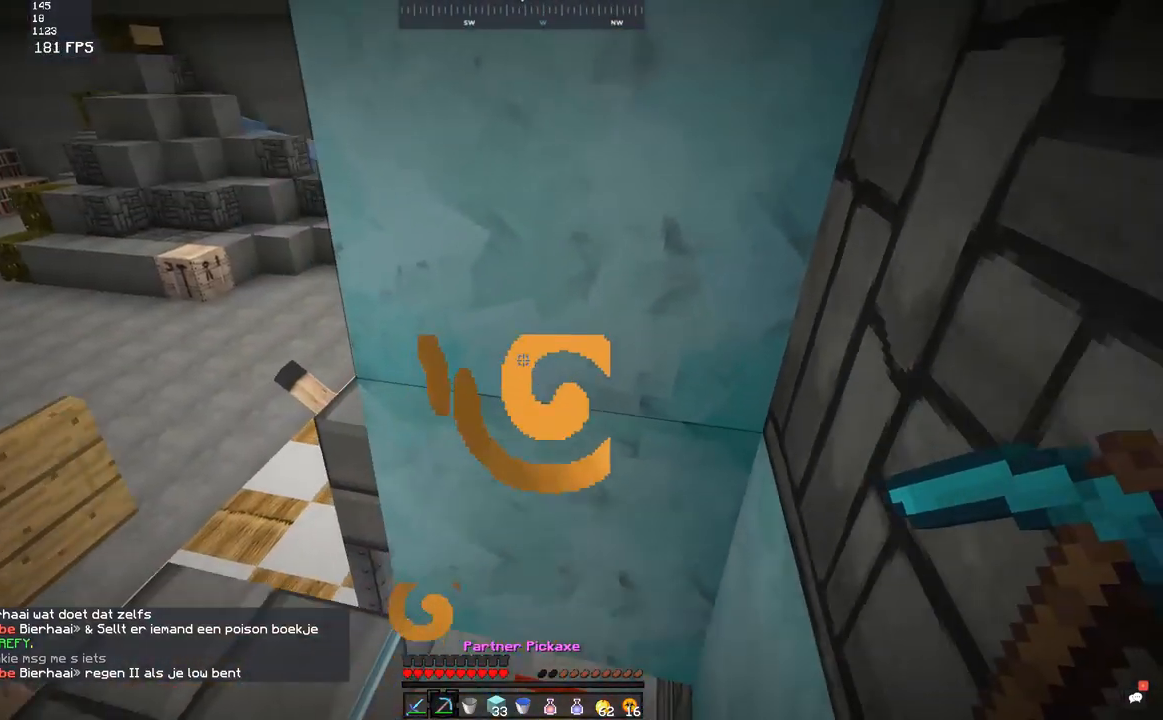
{"keys": [], "mouse": [], "events": [[67, "s", "up"], [433, "mouse_left", "down"], [483, "mouse_left", "up"]]}
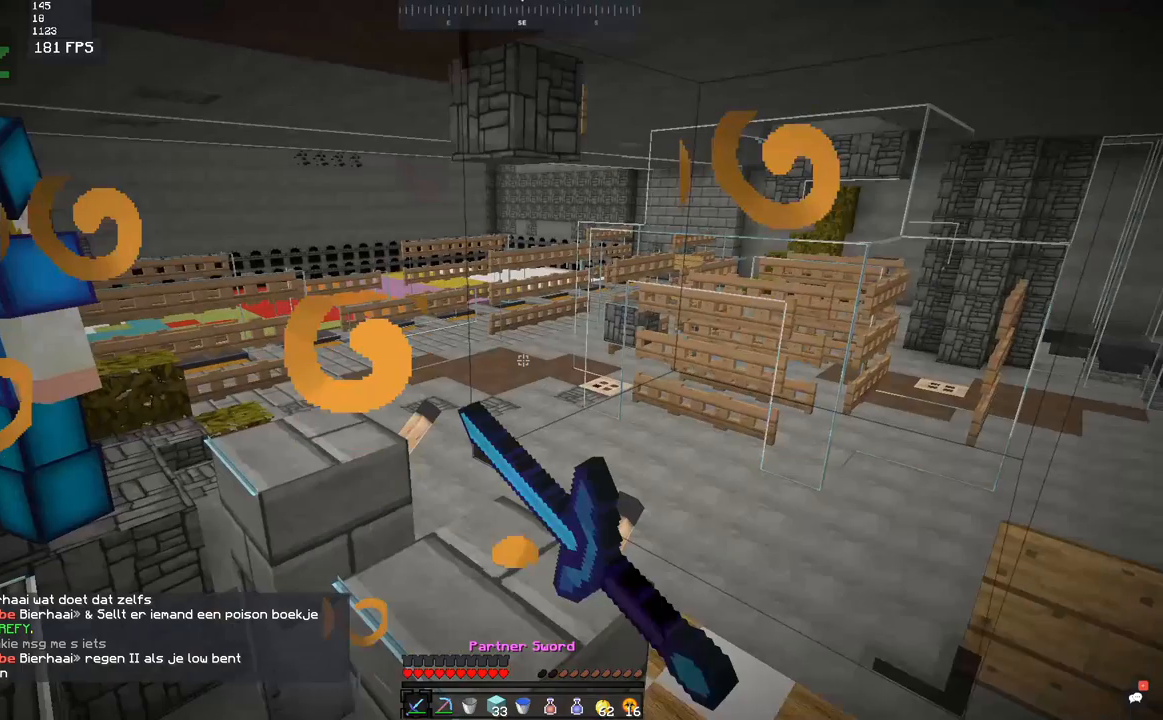
{"keys": [], "mouse": [], "events": [[67, "mouse_left", "down"], [133, "mouse_left", "up"], [217, "mouse_left", "down"], [300, "mouse_left", "up"]]}
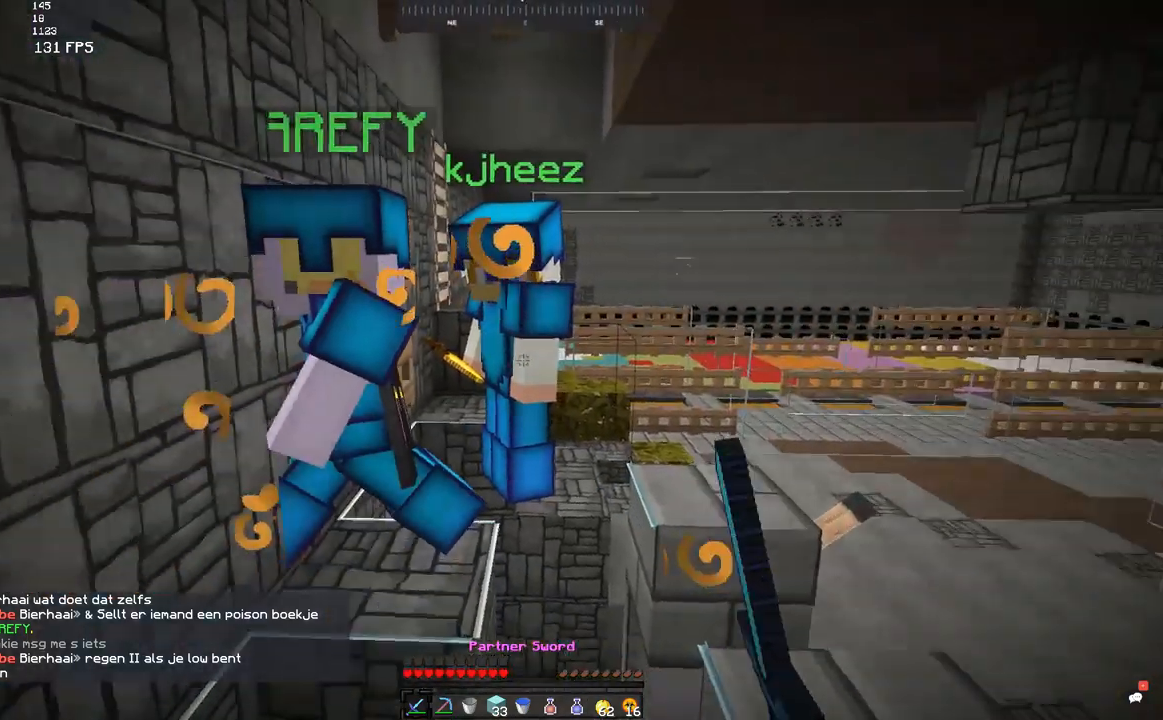
{"keys": [], "mouse": ["left"], "events": [[317, "mouse_left", "down"], [383, "mouse_left", "up"], [467, "mouse_left", "down"]]}
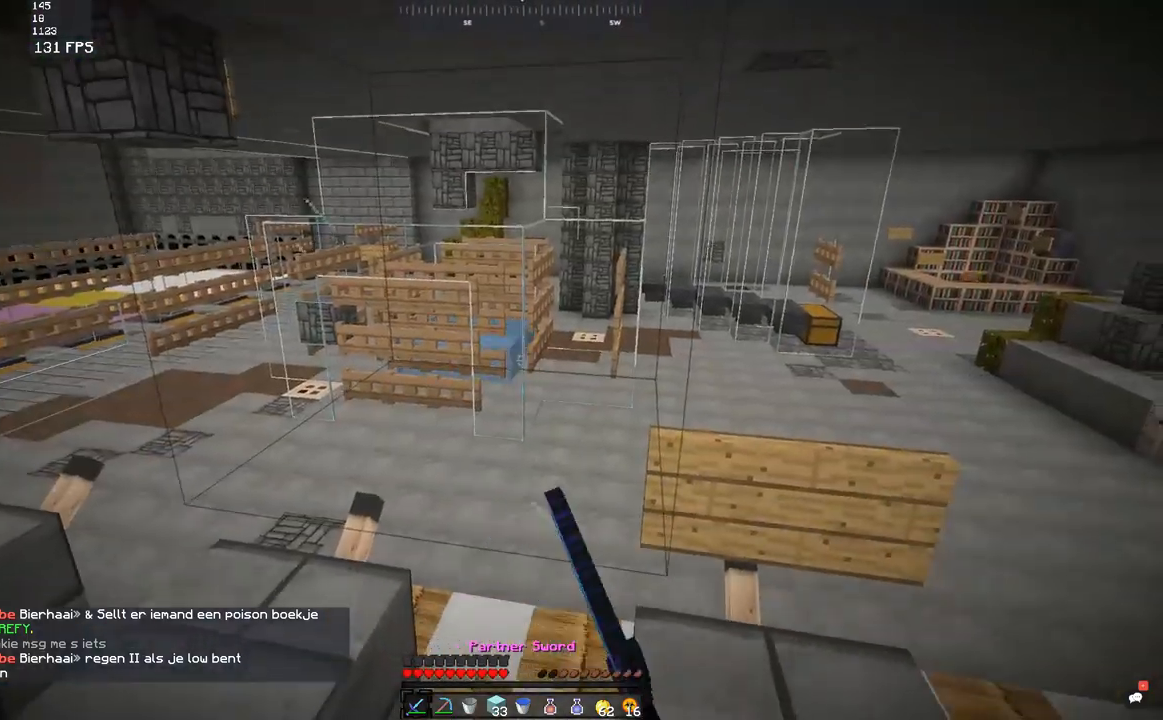
{"keys": ["s"], "mouse": [], "events": [[50, "mouse_left", "up"], [367, "s", "down"]]}
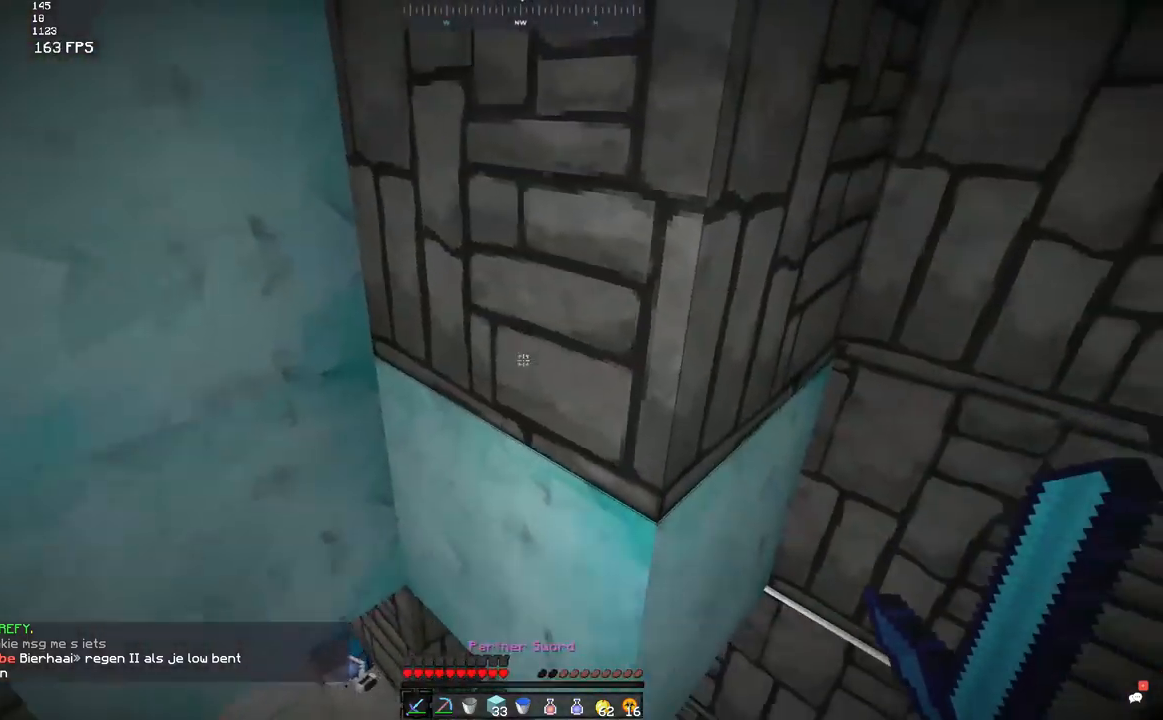
{"keys": [], "mouse": [], "events": [[150, "s", "up"]]}